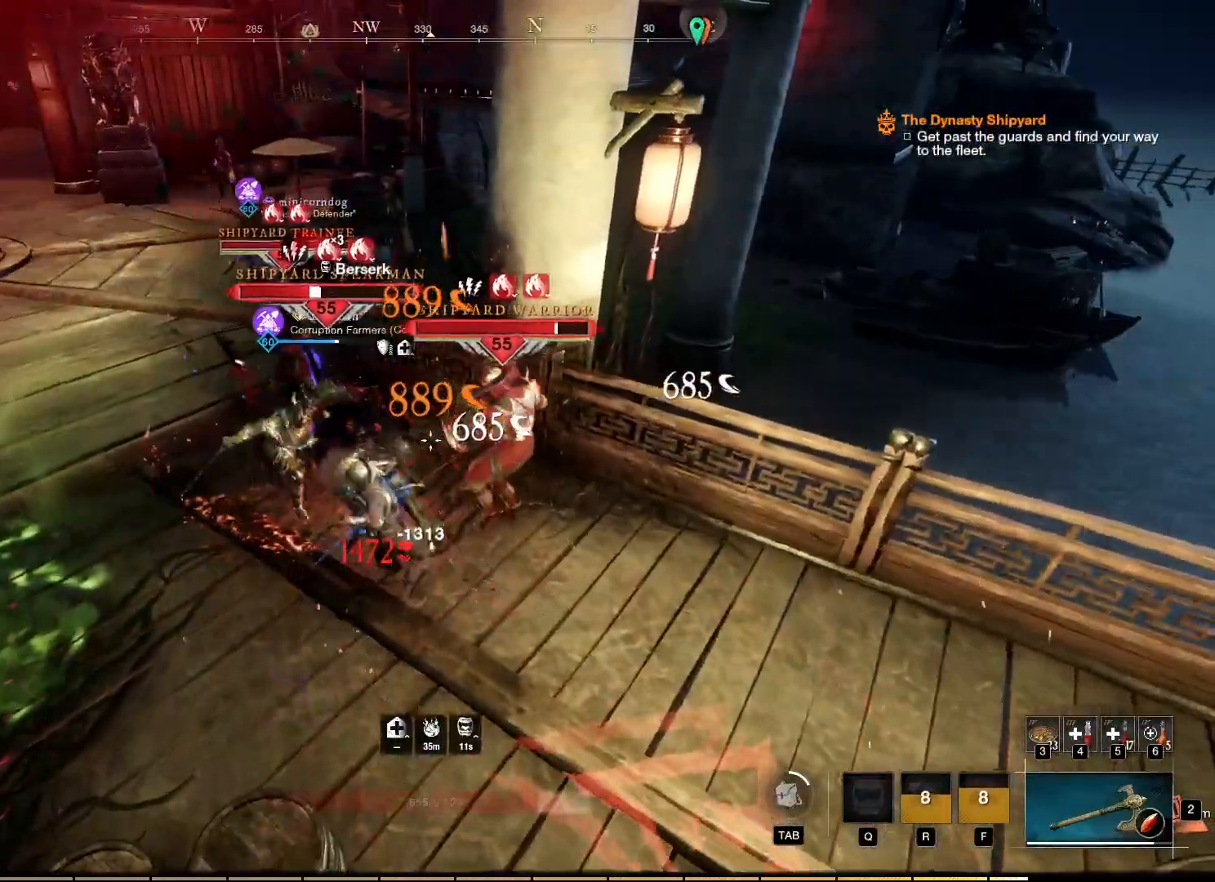
Gameplay with keyboard and mouse; each line is a JSON object with the keys and mouse buttons held at the frame after it. "events" lists presses ("down") and releases ("up") of "a", "ctrl", "d", "e", "f", "q", "r", "s", "shift", "space", "tab", "w", "mouse_left", "mouse_wheel", "mouse_right", "mouse_mb4" and "mouse_mb5" between this image and that frame as [ms after this image, input, new state], when the widget could be followed in between. "mouse_left", "mouse_wheel", "mouse_right", "mouse_mb4", "mouse_mb5" = the "left", "wheel", "right", "mb4", "mb5" buttons of the "mouse" list. No other keys are recorded. "wheel" means that the mouse wheel is clicked or scrolled. Mouse movement is not recorded.
{"keys": [], "mouse": ["right"], "events": [[67, "mouse_left", "down"], [150, "mouse_left", "up"], [233, "mouse_left", "down"], [333, "mouse_left", "up"], [400, "mouse_left", "down"], [483, "mouse_left", "up"]]}
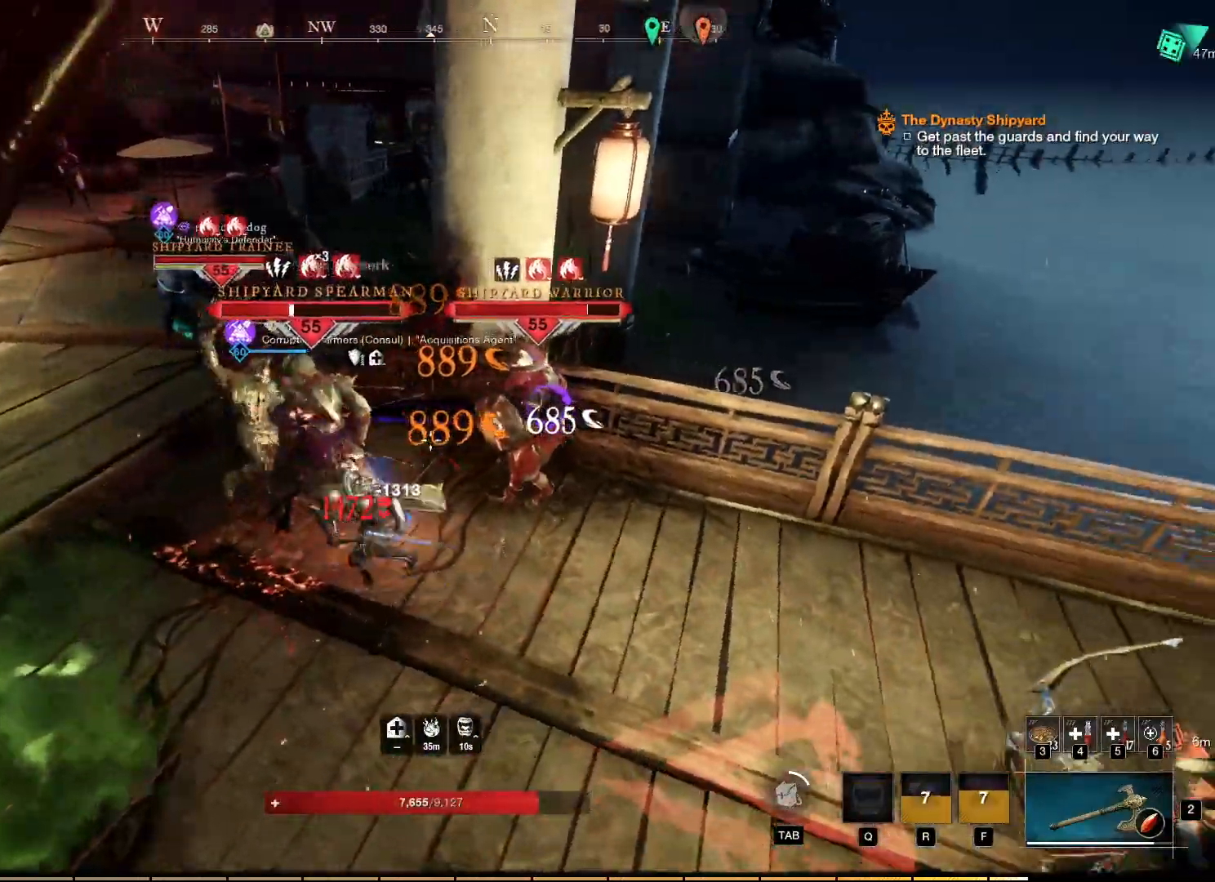
{"keys": [], "mouse": ["right"], "events": [[50, "mouse_left", "down"], [150, "mouse_left", "up"], [217, "mouse_left", "down"], [317, "mouse_left", "up"], [400, "mouse_left", "down"], [500, "mouse_left", "up"]]}
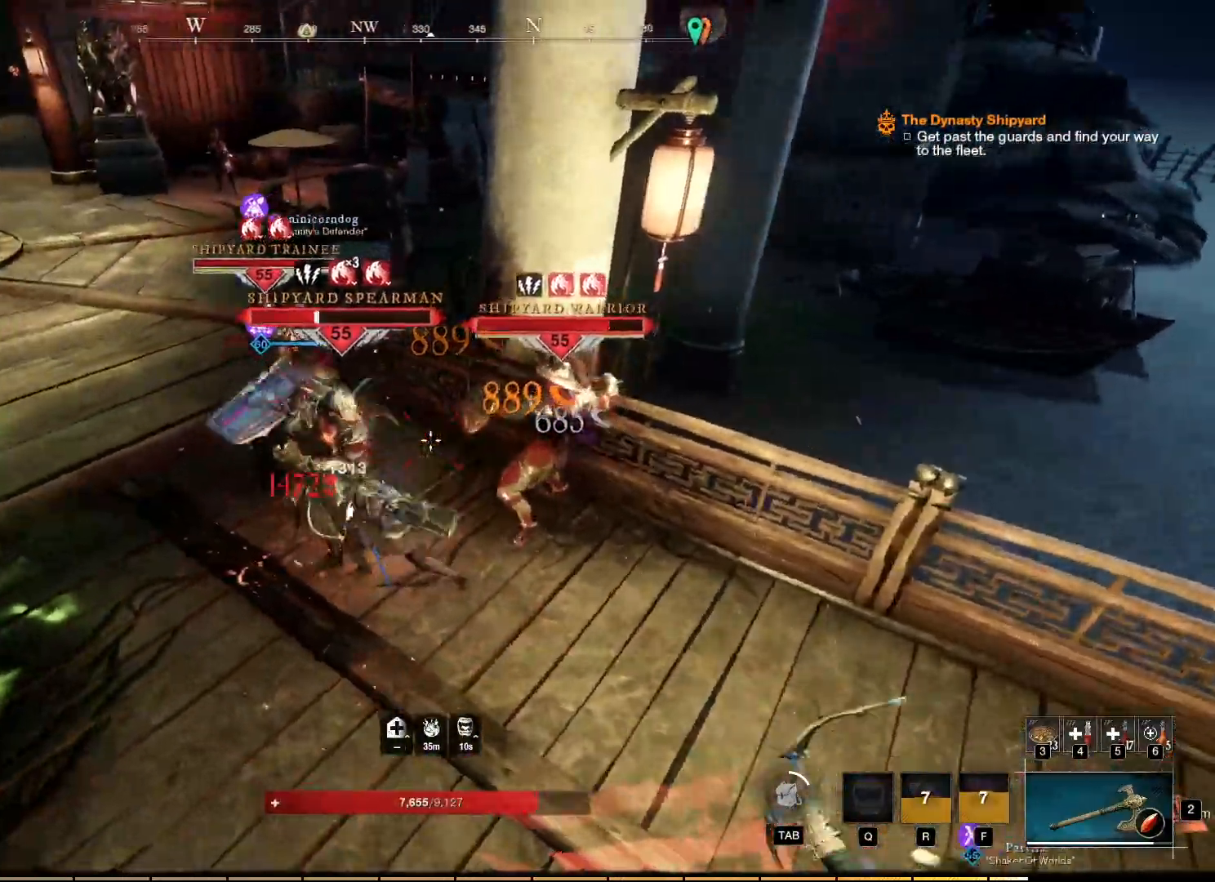
{"keys": [], "mouse": ["left", "right"], "events": [[50, "mouse_left", "down"], [150, "mouse_left", "up"], [233, "mouse_left", "down"], [333, "mouse_left", "up"], [400, "mouse_left", "down"]]}
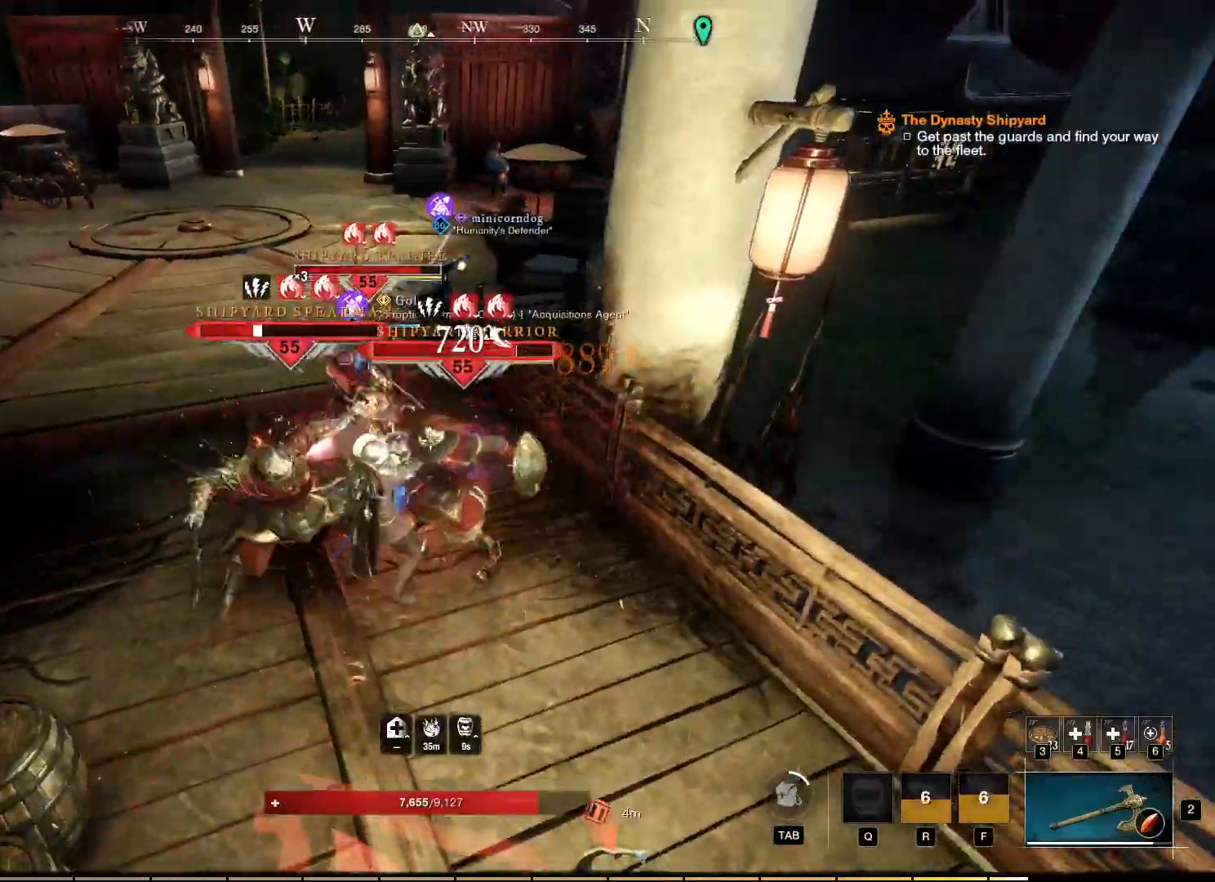
{"keys": [], "mouse": ["left", "right"], "events": [[17, "mouse_left", "up"], [83, "mouse_left", "down"], [183, "mouse_left", "up"], [267, "mouse_left", "down"], [367, "mouse_left", "up"], [433, "mouse_left", "down"]]}
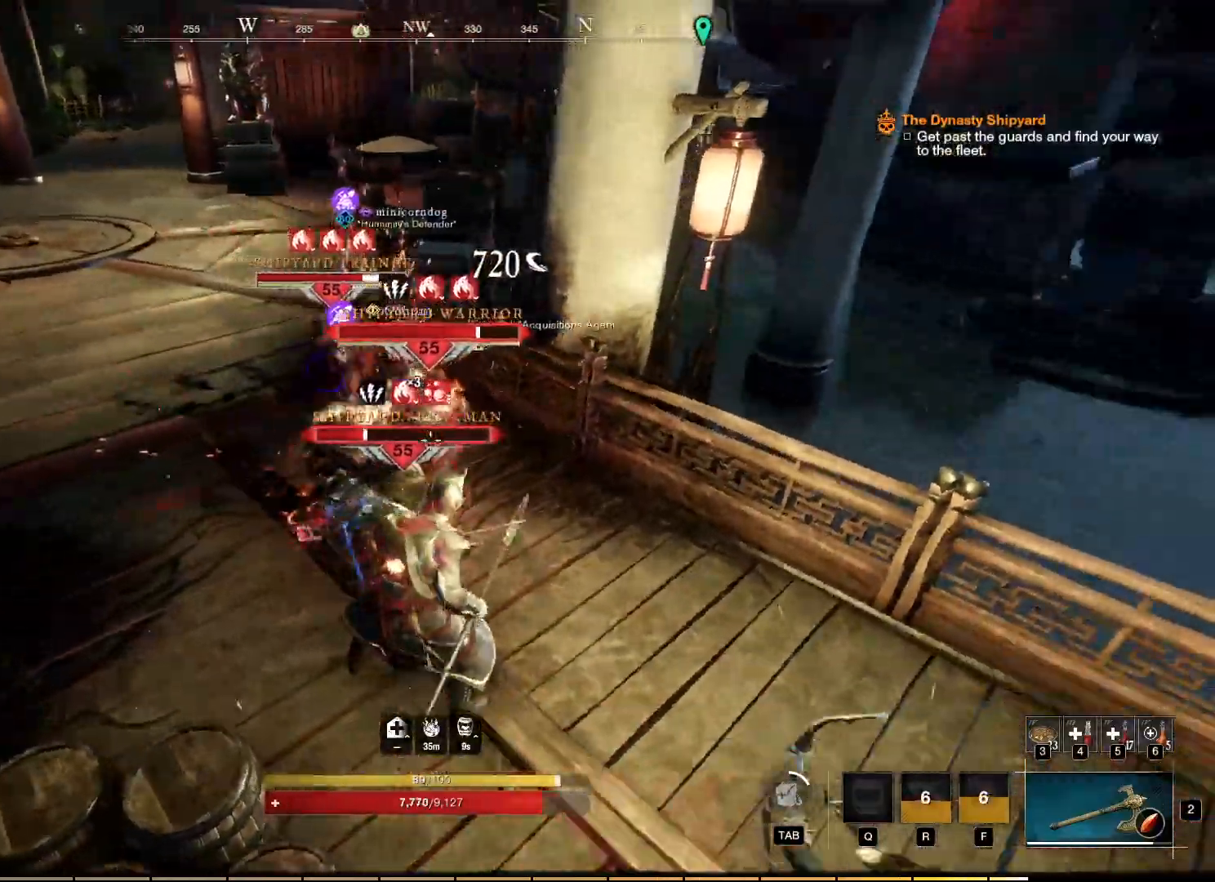
{"keys": [], "mouse": ["left", "right"], "events": [[50, "mouse_left", "up"], [117, "mouse_left", "down"], [233, "mouse_left", "up"], [283, "mouse_left", "down"], [383, "mouse_left", "up"], [450, "mouse_left", "down"]]}
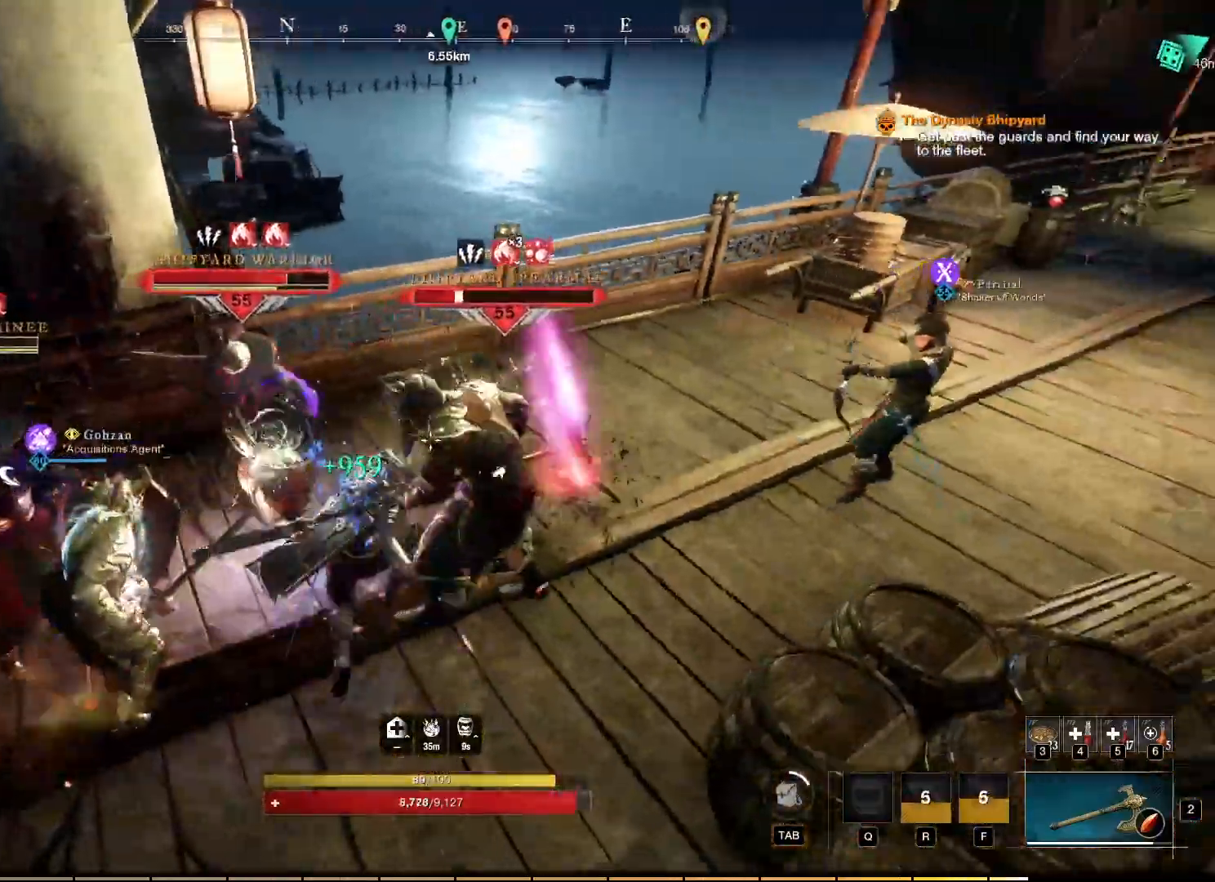
{"keys": [], "mouse": ["left", "right"], "events": [[50, "mouse_left", "up"], [117, "mouse_left", "down"], [233, "mouse_left", "up"], [300, "mouse_left", "down"], [417, "mouse_left", "up"], [467, "mouse_left", "down"]]}
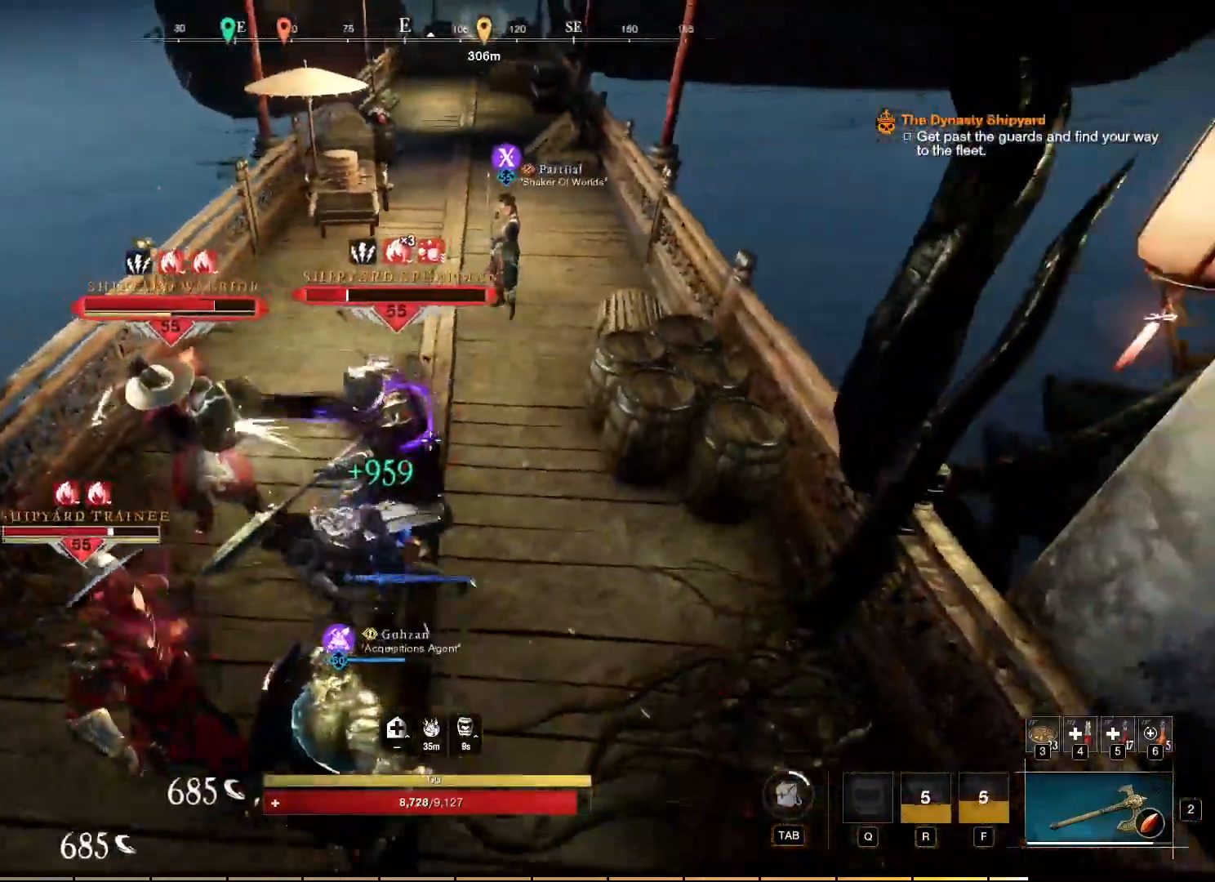
{"keys": [], "mouse": ["left", "right"], "events": [[83, "mouse_left", "up"], [133, "mouse_left", "down"], [267, "mouse_left", "up"], [333, "mouse_left", "down"], [450, "mouse_left", "up"], [500, "mouse_left", "down"]]}
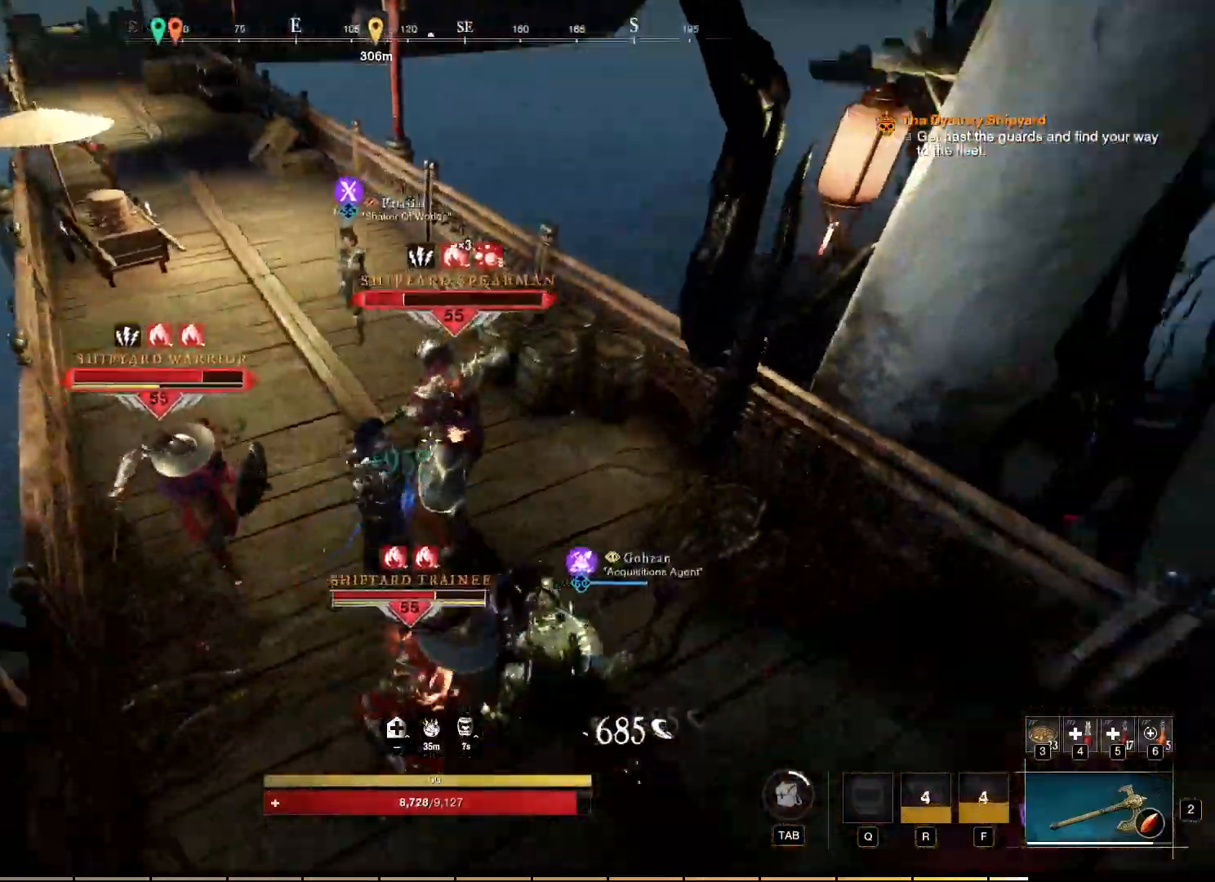
{"keys": ["w"], "mouse": ["left", "right"], "events": [[67, "w", "down"], [100, "mouse_left", "up"], [167, "mouse_left", "down"], [283, "mouse_left", "up"], [350, "mouse_left", "down"], [450, "mouse_left", "up"], [500, "mouse_left", "down"]]}
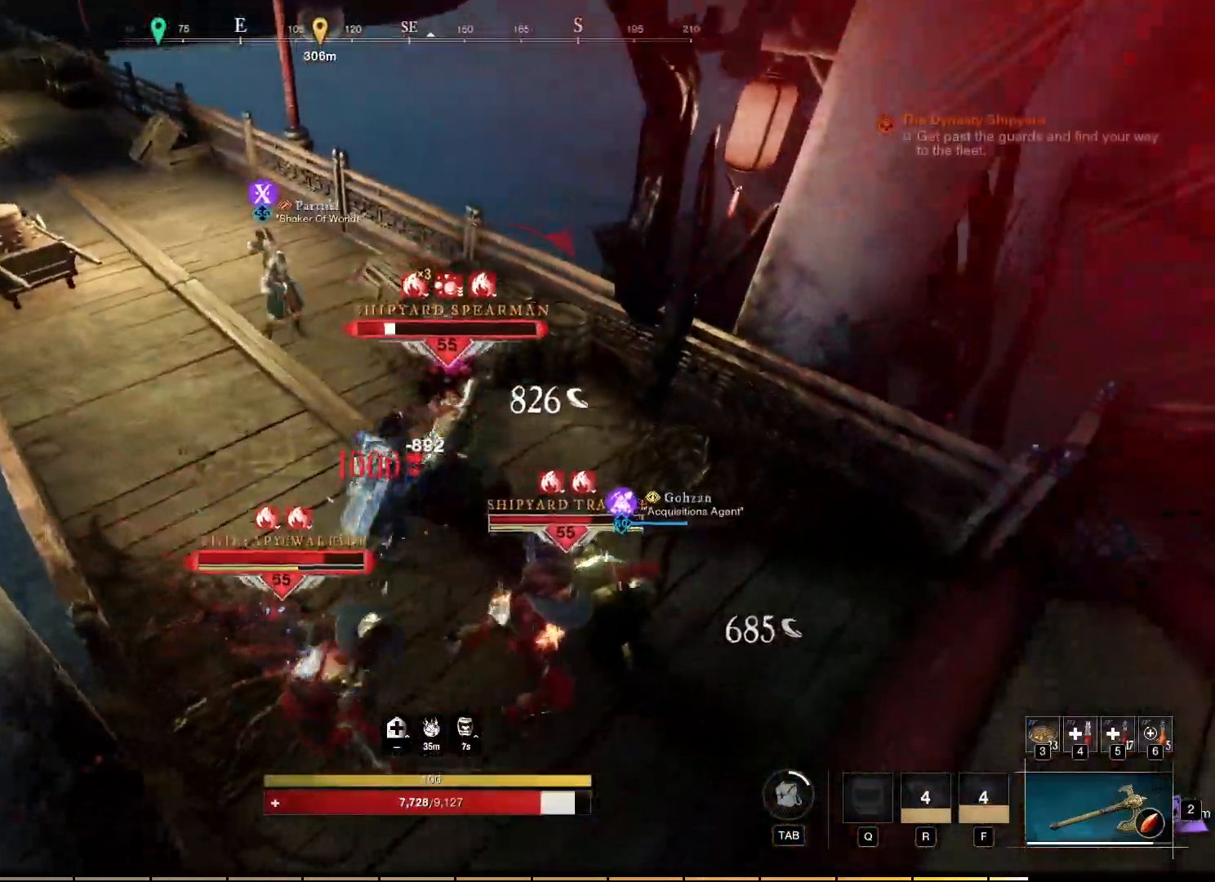
{"keys": [], "mouse": ["right"], "events": [[117, "mouse_left", "up"], [200, "mouse_left", "down"], [300, "mouse_left", "up"], [333, "mouse_left", "down"], [433, "w", "up"], [483, "mouse_left", "up"]]}
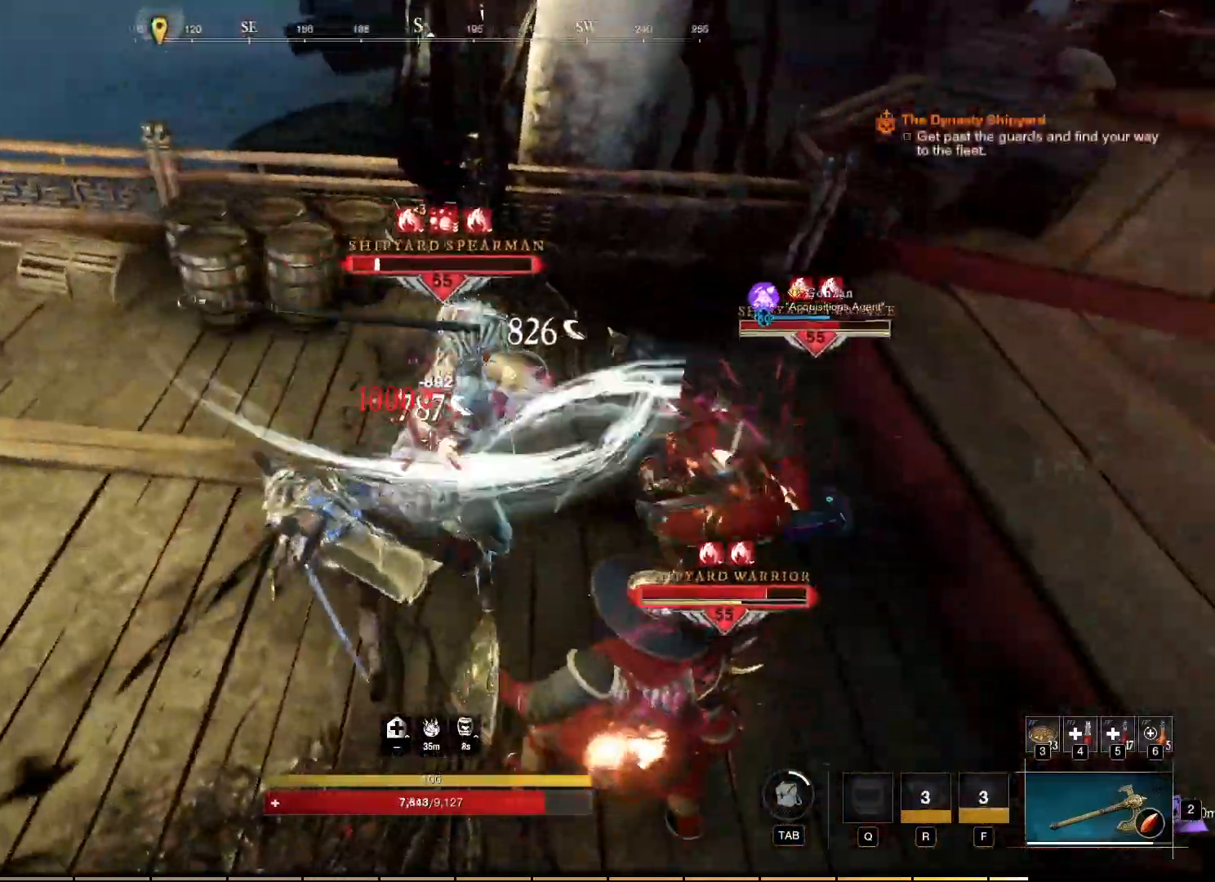
{"keys": [], "mouse": ["left", "right"], "events": [[50, "mouse_left", "down"], [150, "mouse_left", "up"], [233, "mouse_left", "down"], [350, "mouse_left", "up"], [433, "mouse_left", "down"]]}
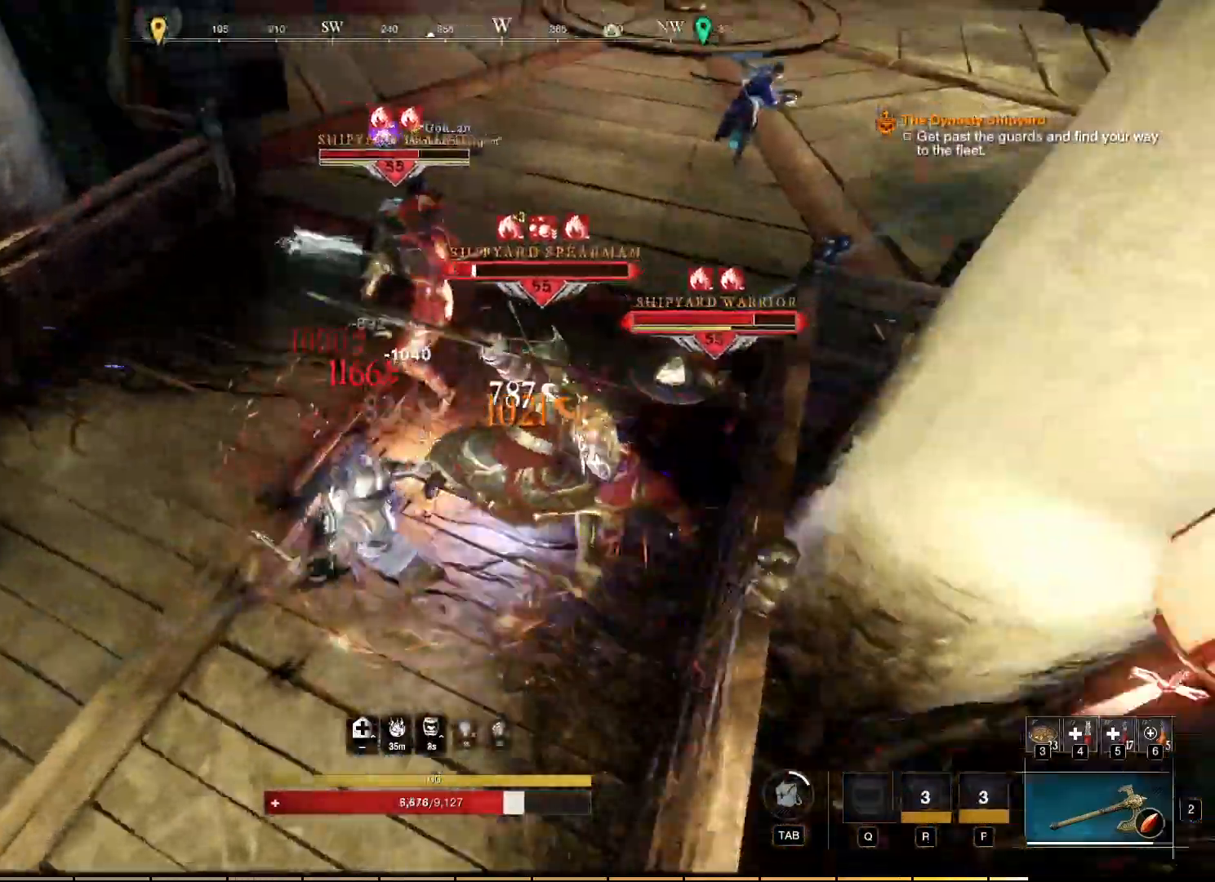
{"keys": [], "mouse": ["left", "right"], "events": [[33, "mouse_left", "up"], [100, "mouse_left", "down"], [233, "mouse_left", "up"], [300, "mouse_left", "down"], [417, "mouse_left", "up"], [483, "mouse_left", "down"]]}
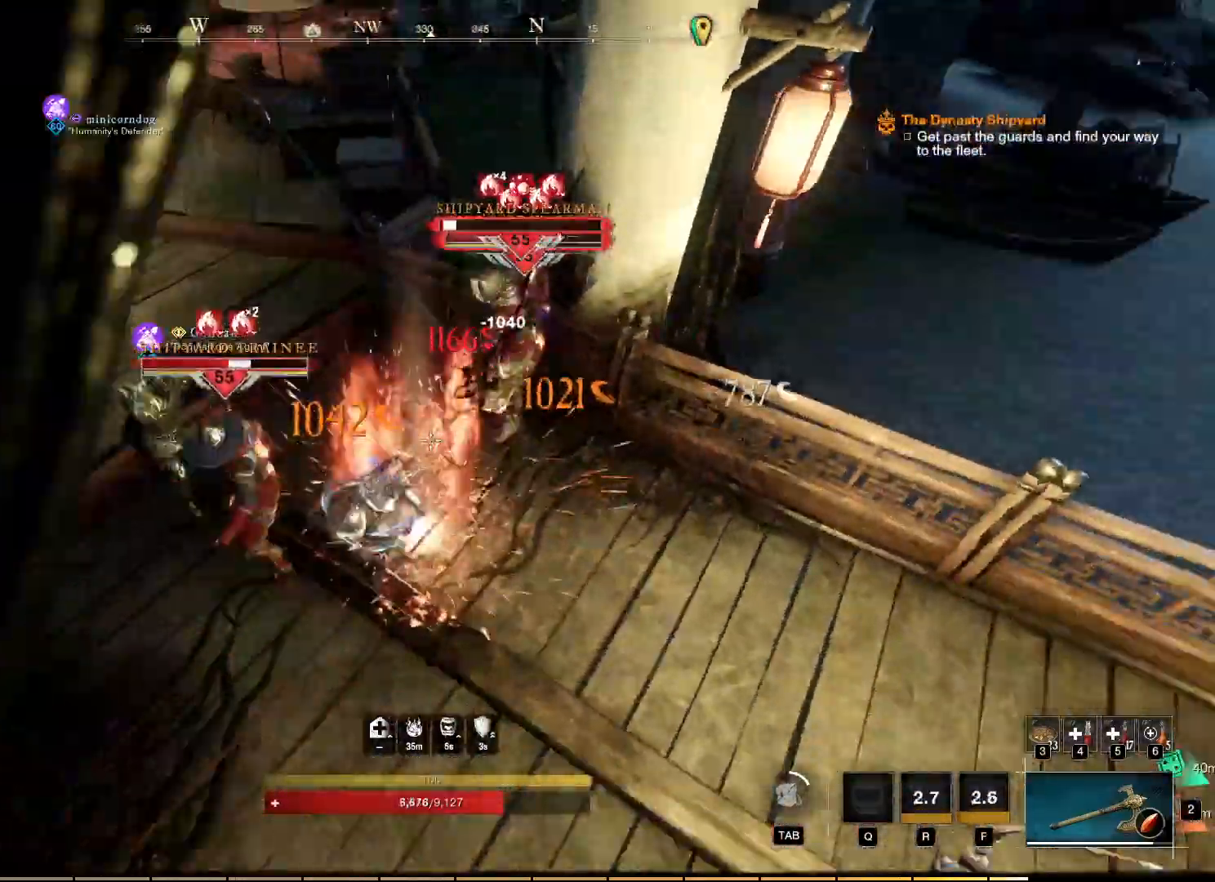
{"keys": [], "mouse": ["left", "right"], "events": [[83, "mouse_left", "up"], [150, "mouse_left", "down"], [267, "mouse_left", "up"], [333, "mouse_left", "down"], [433, "mouse_left", "up"], [500, "mouse_left", "down"]]}
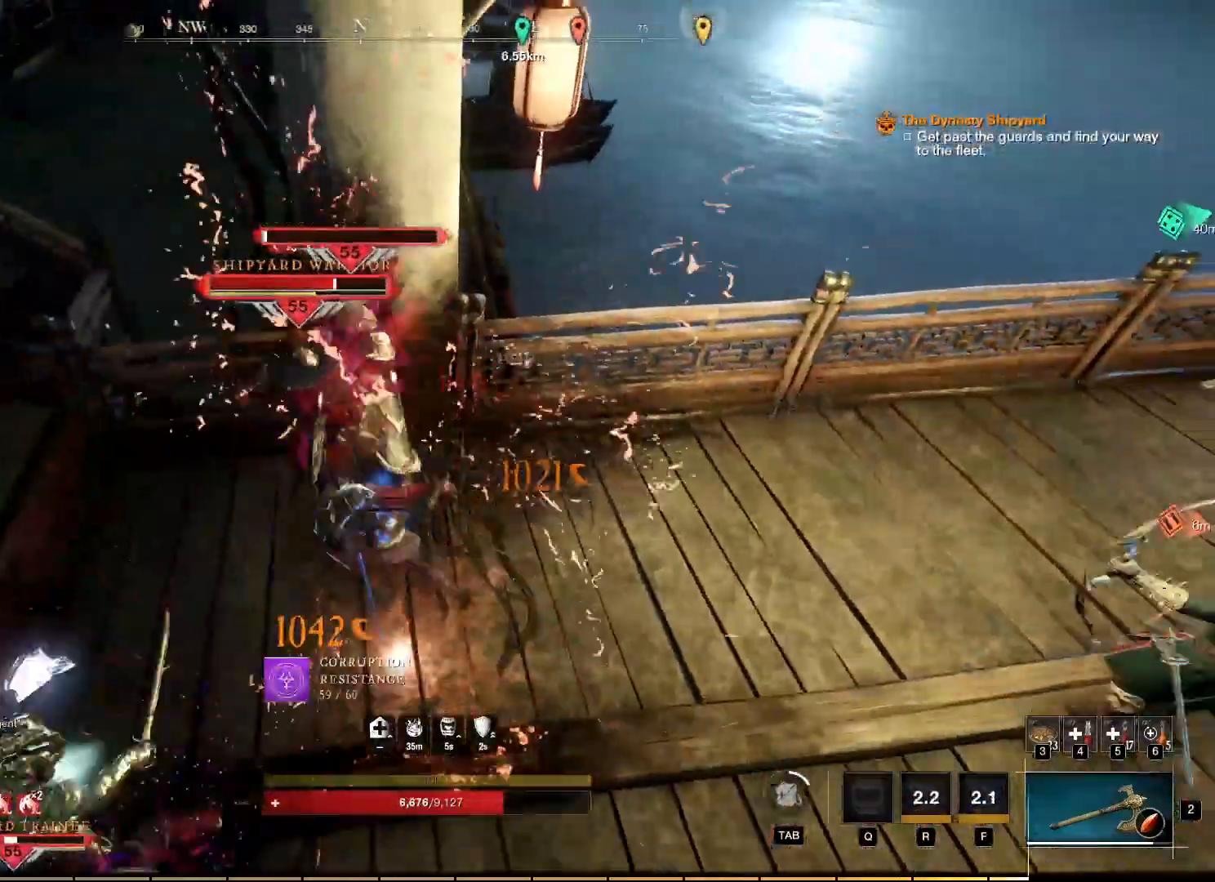
{"keys": [], "mouse": ["right"], "events": [[100, "mouse_left", "up"], [167, "mouse_left", "down"], [283, "mouse_left", "up"], [350, "mouse_left", "down"], [467, "mouse_left", "up"]]}
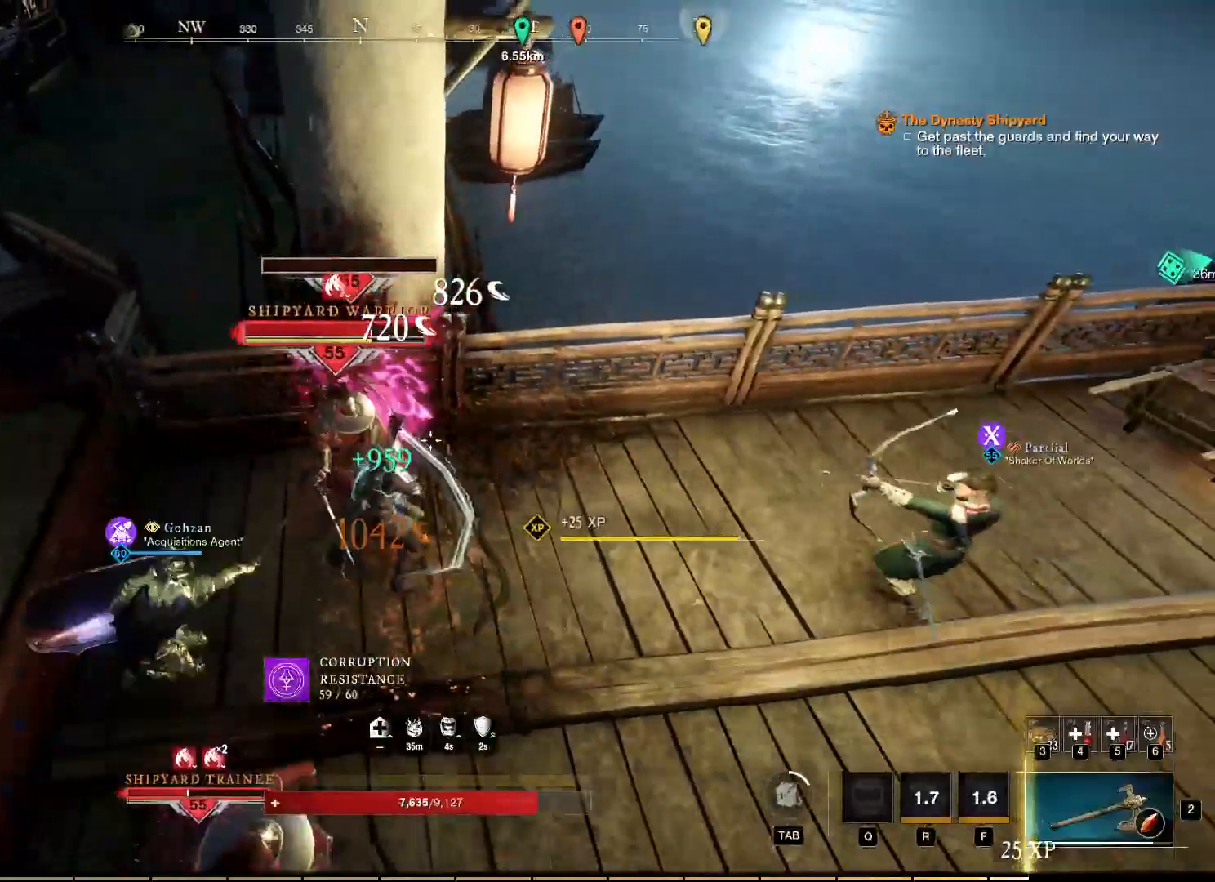
{"keys": [], "mouse": ["right"], "events": [[33, "mouse_left", "down"], [133, "mouse_left", "up"], [217, "mouse_left", "down"], [317, "mouse_left", "up"], [383, "mouse_left", "down"], [483, "mouse_left", "up"]]}